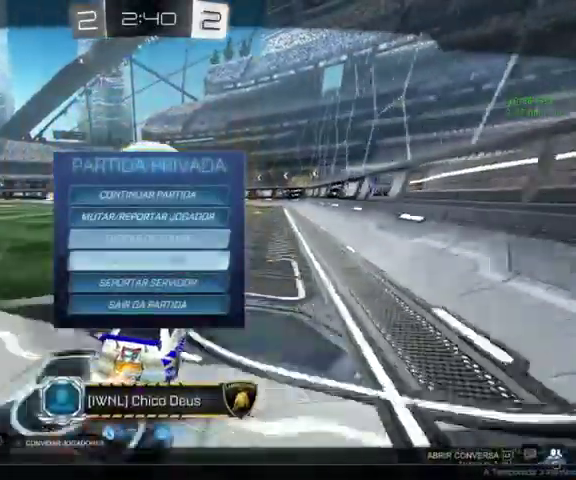
Gameplay with a controller (Xbox layout); each line is a JSON object with the inputs held at the frame after it. "events" lists button and stick changes between this image and that frame as [ms after this image, input, new state], when the widget could be followed in between.
{"buttons": [], "left_stick": "center", "right_stick": "center", "events": [[333, "left_stick", "center"]]}
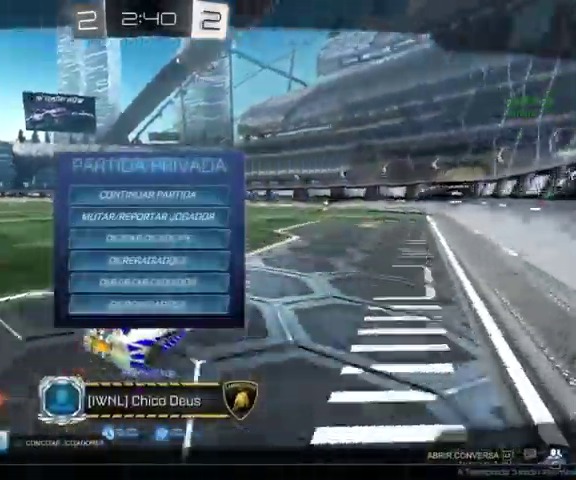
{"buttons": [], "left_stick": "center", "right_stick": "center"}
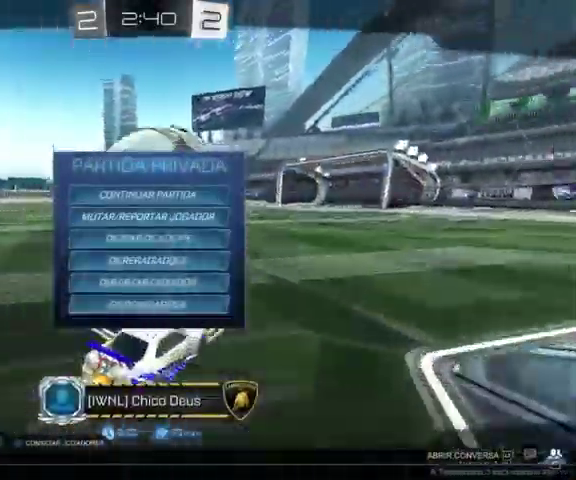
{"buttons": [], "left_stick": "center", "right_stick": "center", "events": [[67, "A", "down"], [200, "A", "up"]]}
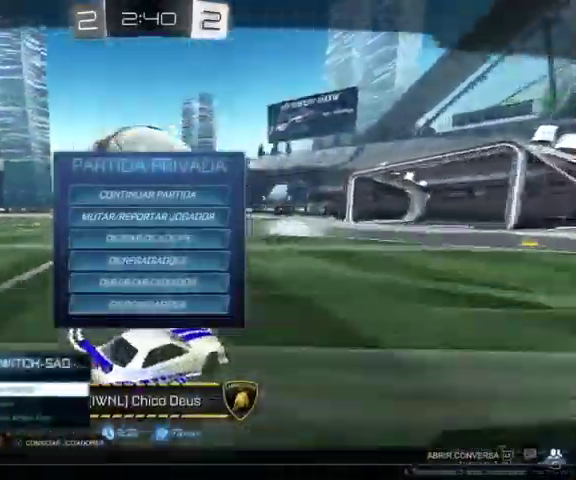
{"buttons": [], "left_stick": "center", "right_stick": "center", "events": [[300, "left_stick", "down"], [467, "left_stick", "center"]]}
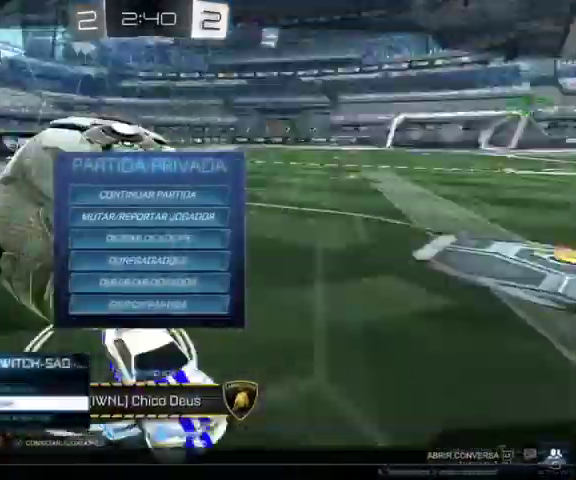
{"buttons": [], "left_stick": "up", "right_stick": "center", "events": [[133, "left_stick", "down-left"], [233, "left_stick", "center"], [500, "left_stick", "up"]]}
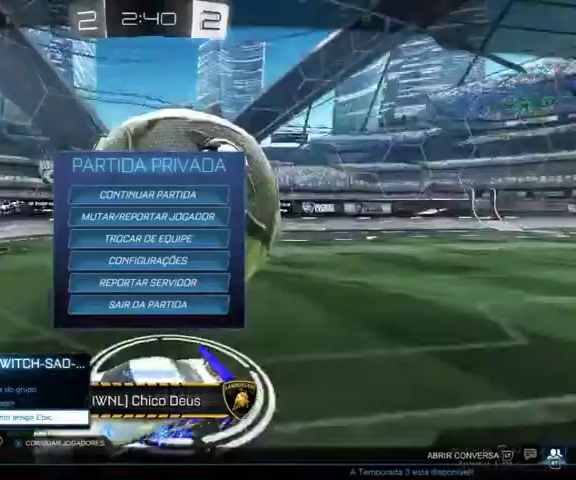
{"buttons": [], "left_stick": "up", "right_stick": "center", "events": []}
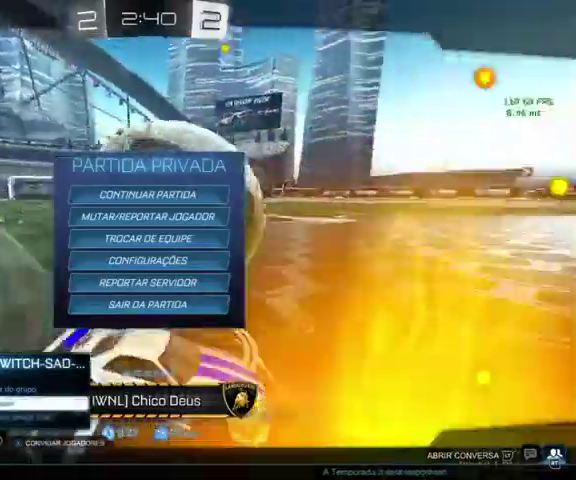
{"buttons": [], "left_stick": "center", "right_stick": "center", "events": [[400, "left_stick", "center"]]}
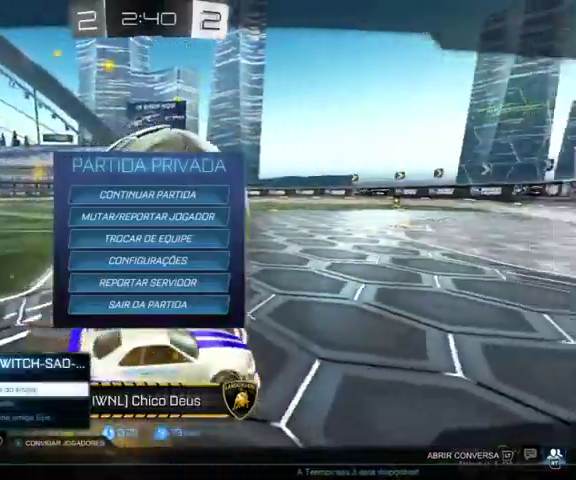
{"buttons": [], "left_stick": "center", "right_stick": "center", "events": []}
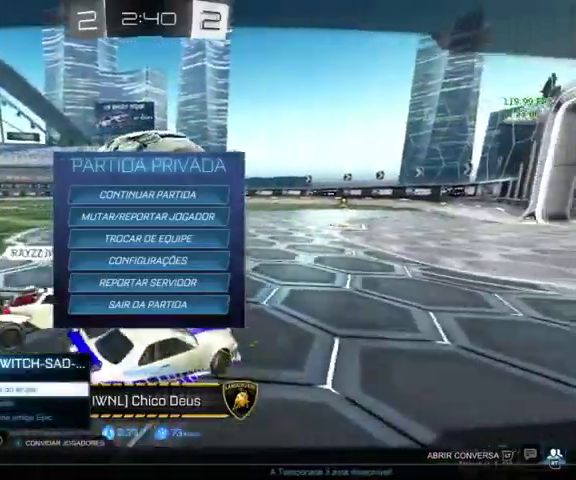
{"buttons": ["B"], "left_stick": "center", "right_stick": "center", "events": [[467, "B", "down"]]}
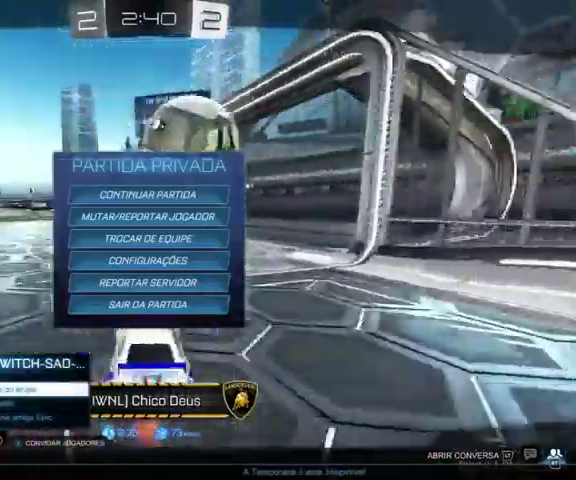
{"buttons": ["B"], "left_stick": "center", "right_stick": "center", "events": [[133, "B", "up"], [433, "B", "down"]]}
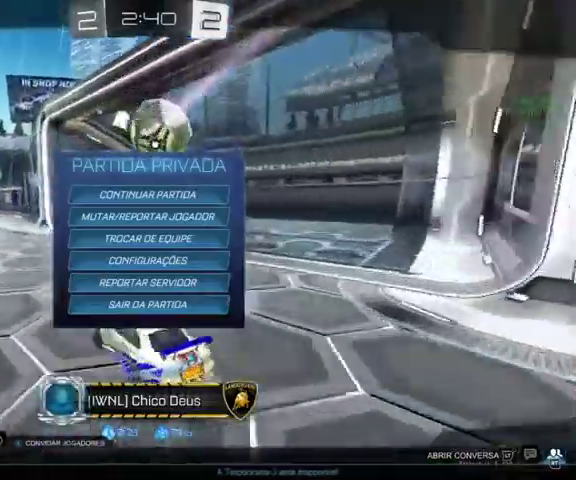
{"buttons": [], "left_stick": "center", "right_stick": "center", "events": [[100, "B", "up"]]}
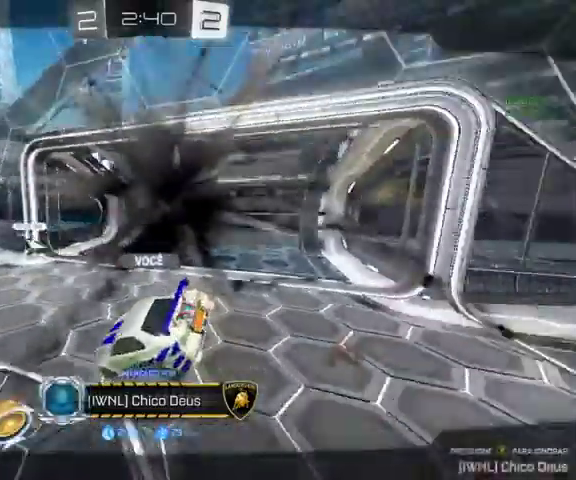
{"buttons": [], "left_stick": "center", "right_stick": "center", "events": []}
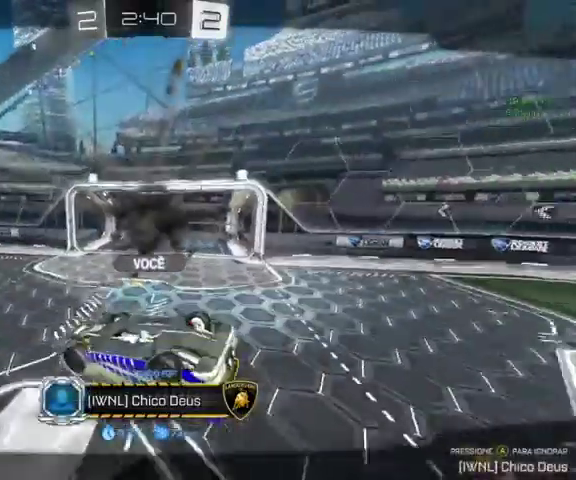
{"buttons": [], "left_stick": "center", "right_stick": "center", "events": [[67, "A", "down"], [200, "A", "up"]]}
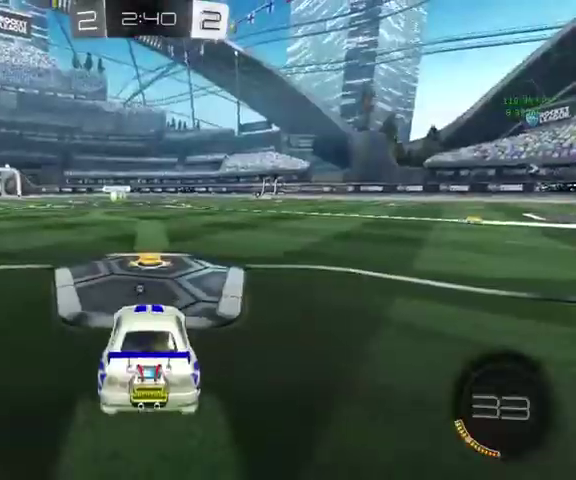
{"buttons": [], "left_stick": "down", "right_stick": "center", "events": [[133, "START", "down"], [233, "left_stick", "down"], [333, "START", "up"]]}
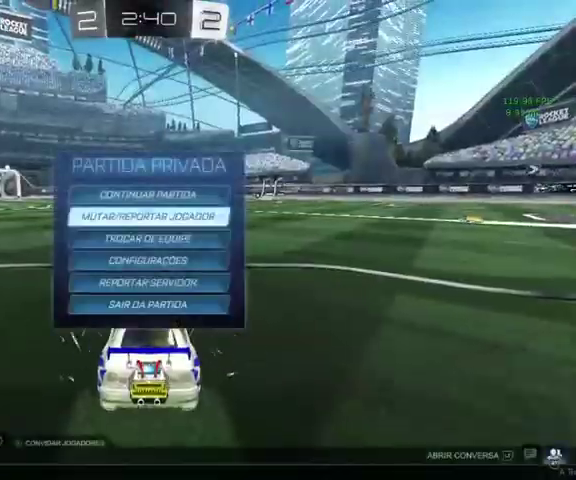
{"buttons": [], "left_stick": "center", "right_stick": "center", "events": [[400, "left_stick", "center"]]}
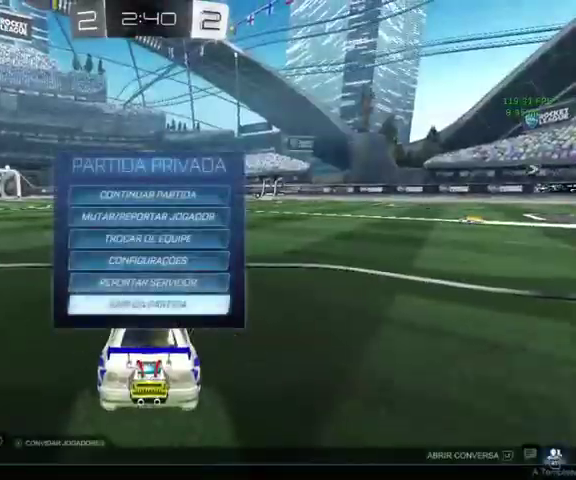
{"buttons": ["A"], "left_stick": "center", "right_stick": "center", "events": [[67, "A", "down"], [167, "A", "up"], [200, "left_stick", "up-left"], [333, "left_stick", "center"], [467, "A", "down"]]}
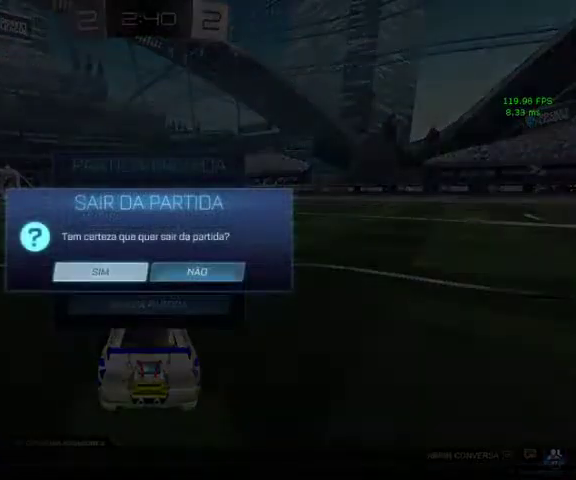
{"buttons": ["L3"], "left_stick": "center", "right_stick": "center", "events": [[67, "A", "up"], [400, "L3", "down"]]}
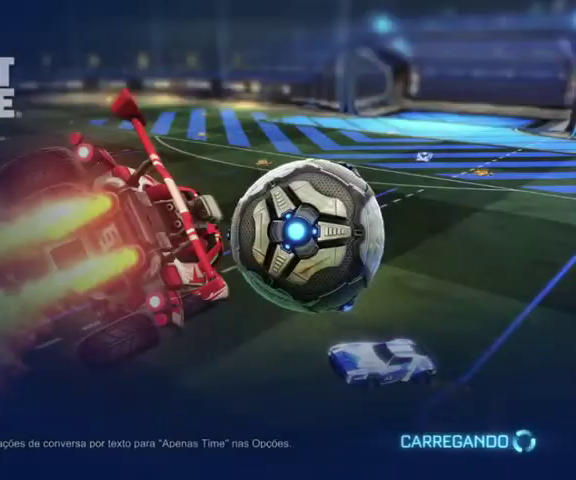
{"buttons": [], "left_stick": "center", "right_stick": "center", "events": [[67, "L3", "up"], [100, "left_stick", "right"], [200, "left_stick", "center"]]}